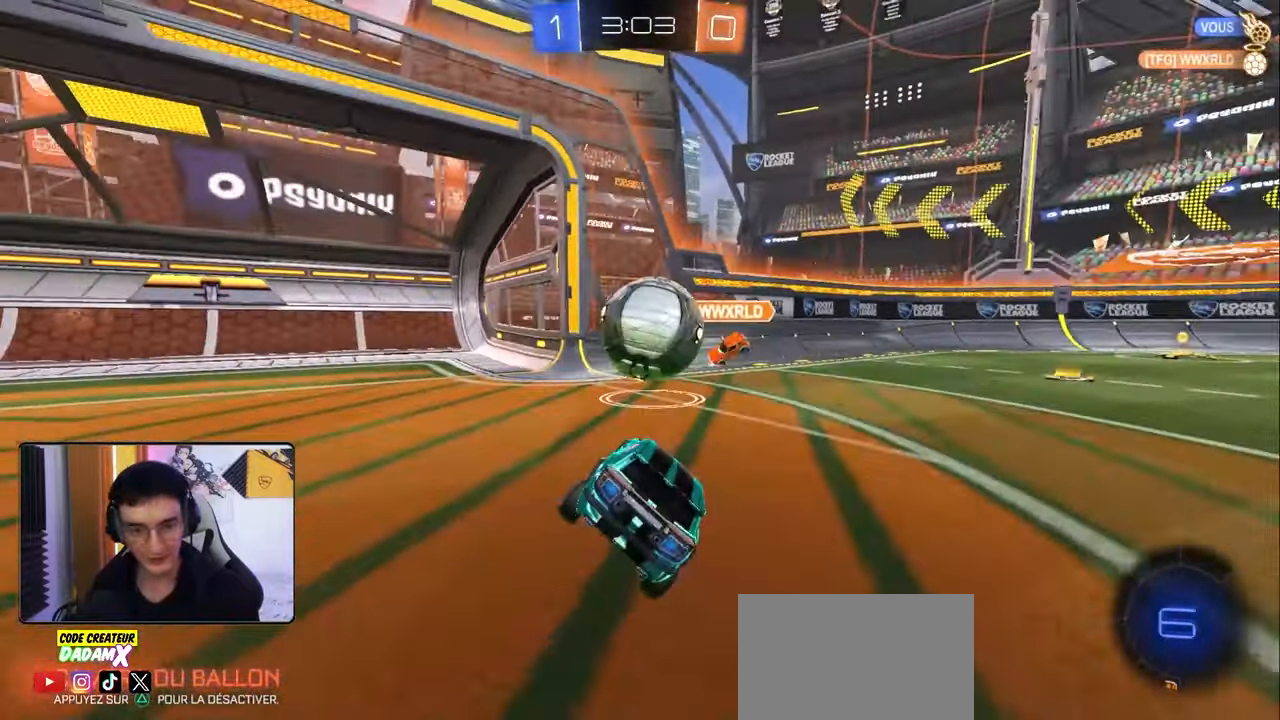
Gameplay with a controller (PlayStation layout); each line is a JSON object with the inputs held at the frame after it. "events" lists button and stick changes between this image and that frame as [ms after this image, input, new state], when the widget could be followed in between.
{"buttons": ["R2"], "left_stick": "down", "right_stick": "center", "events": [[50, "R1", "down"], [183, "left_stick", "center"], [333, "left_stick", "right"], [433, "left_stick", "down"], [450, "R1", "up"]]}
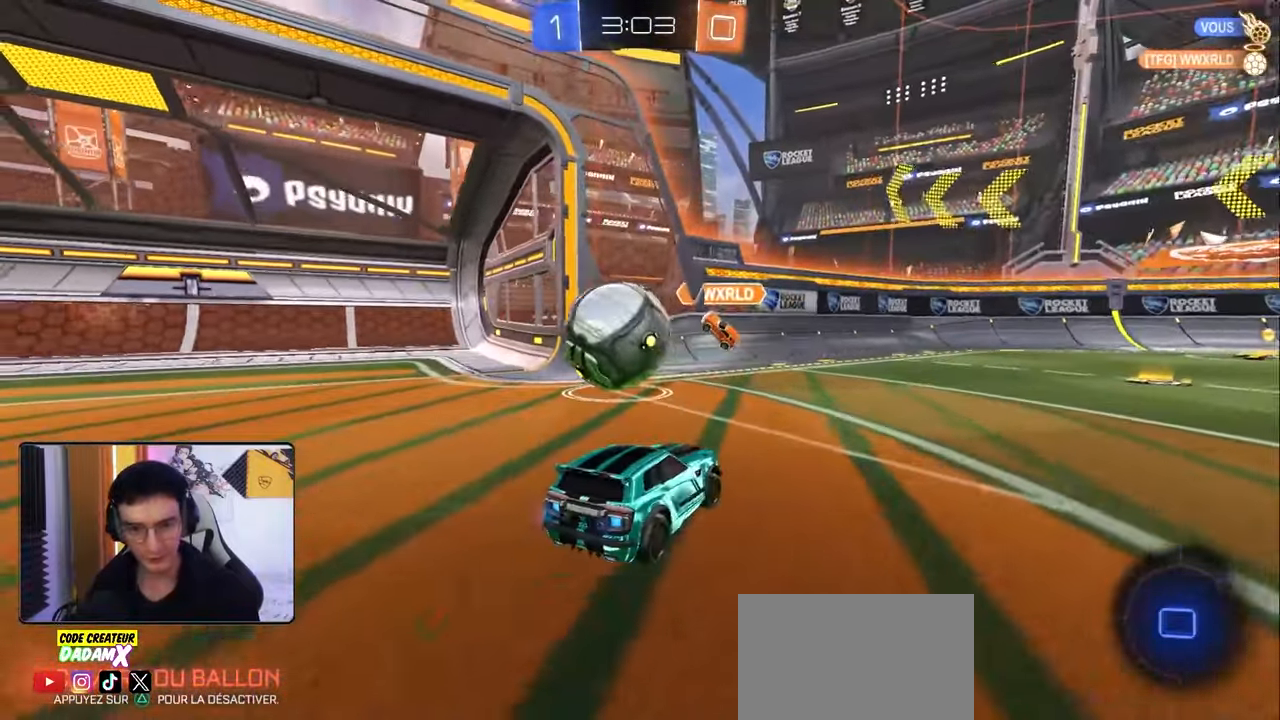
{"buttons": ["TRIANGLE", "R2"], "left_stick": "down-right", "right_stick": "center", "events": [[33, "left_stick", "down-right"], [267, "left_stick", "down-left"], [383, "left_stick", "down-right"], [500, "TRIANGLE", "down"]]}
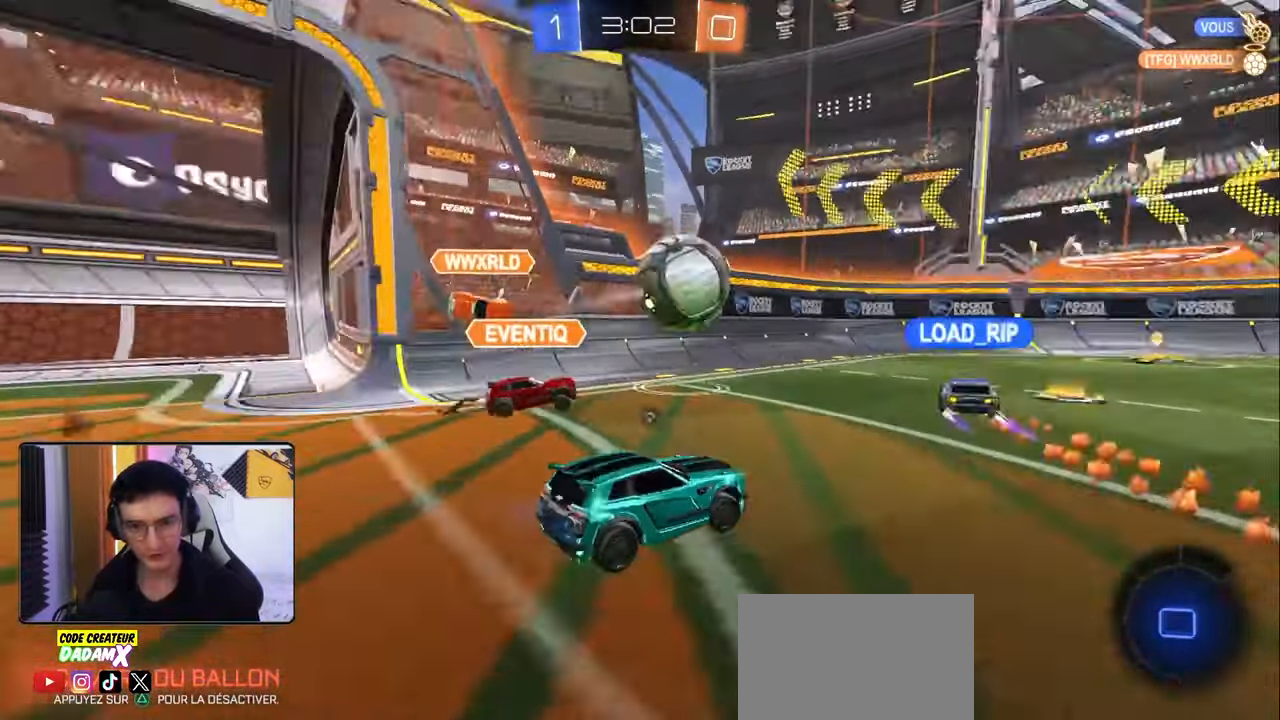
{"buttons": ["R2"], "left_stick": "down-right", "right_stick": "center", "events": [[33, "left_stick", "center"], [100, "TRIANGLE", "up"], [100, "left_stick", "left"], [233, "left_stick", "center"], [333, "left_stick", "down-right"]]}
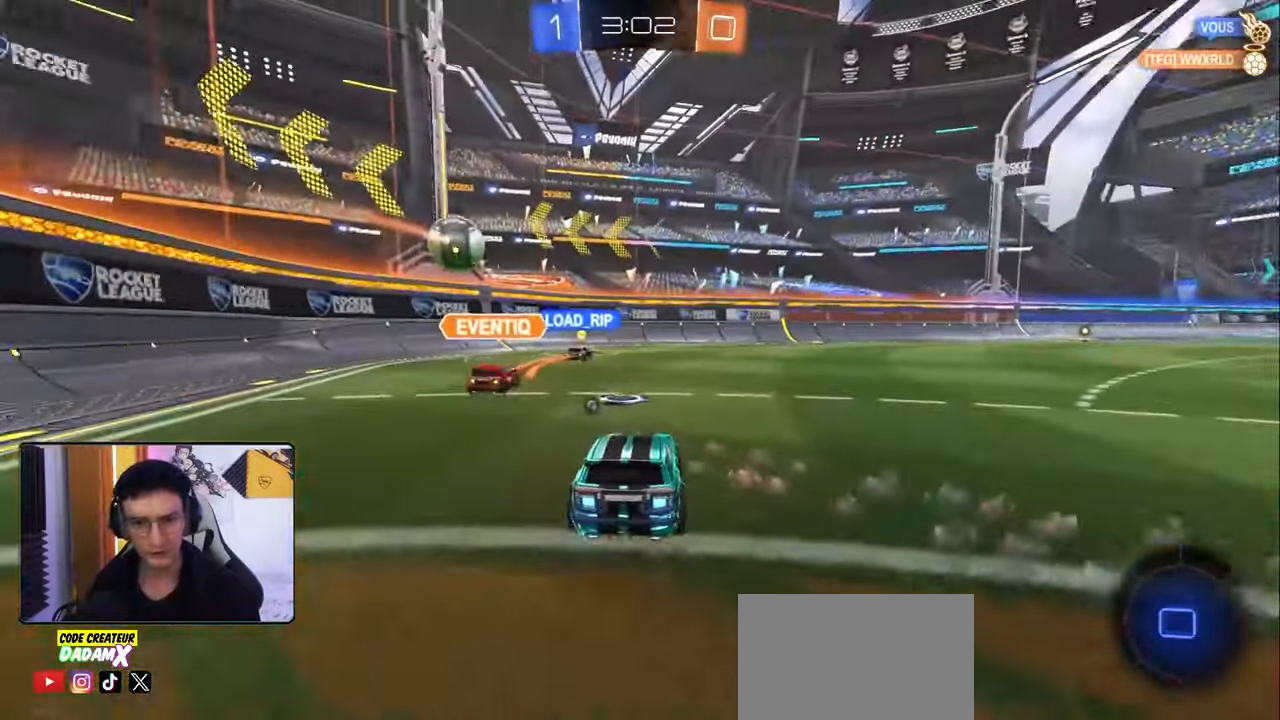
{"buttons": ["CROSS", "TRIANGLE", "L1", "R2"], "left_stick": "up-right", "right_stick": "center", "events": [[133, "R1", "down"], [250, "left_stick", "left"], [300, "R1", "up"], [333, "CROSS", "down"], [333, "L1", "down"], [367, "CROSS", "up"], [367, "left_stick", "up-right"], [433, "CROSS", "down"], [483, "TRIANGLE", "down"]]}
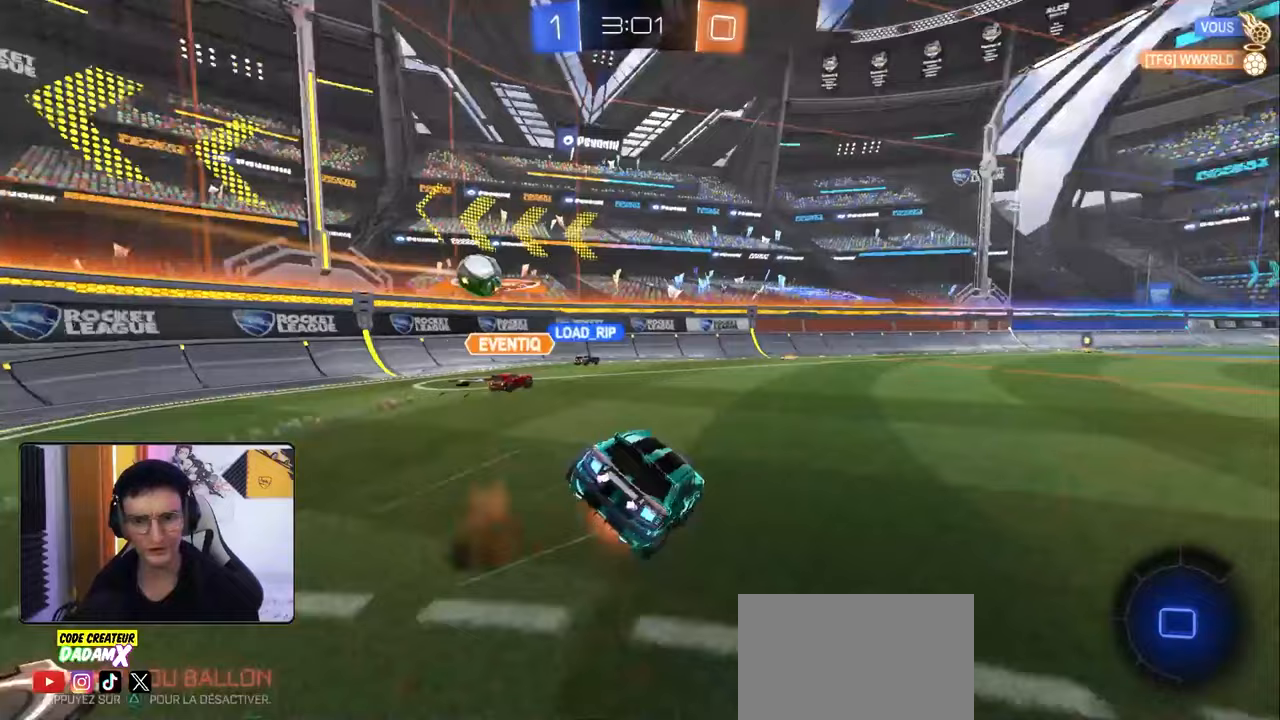
{"buttons": ["R2"], "left_stick": "right", "right_stick": "center", "events": [[50, "CROSS", "up"], [50, "TRIANGLE", "up"], [150, "left_stick", "down"], [183, "L1", "up"], [350, "left_stick", "right"]]}
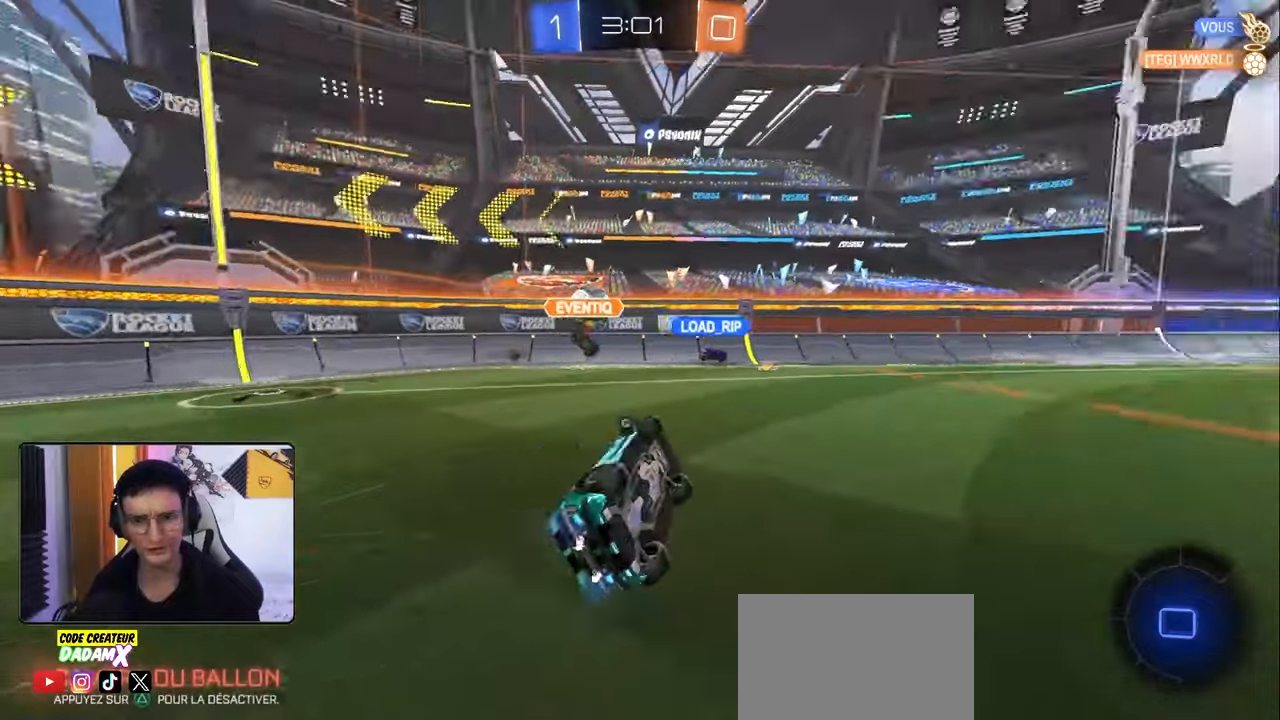
{"buttons": ["R2"], "left_stick": "up", "right_stick": "center", "events": [[33, "TRIANGLE", "down"], [100, "TRIANGLE", "up"], [283, "left_stick", "center"], [483, "left_stick", "up"]]}
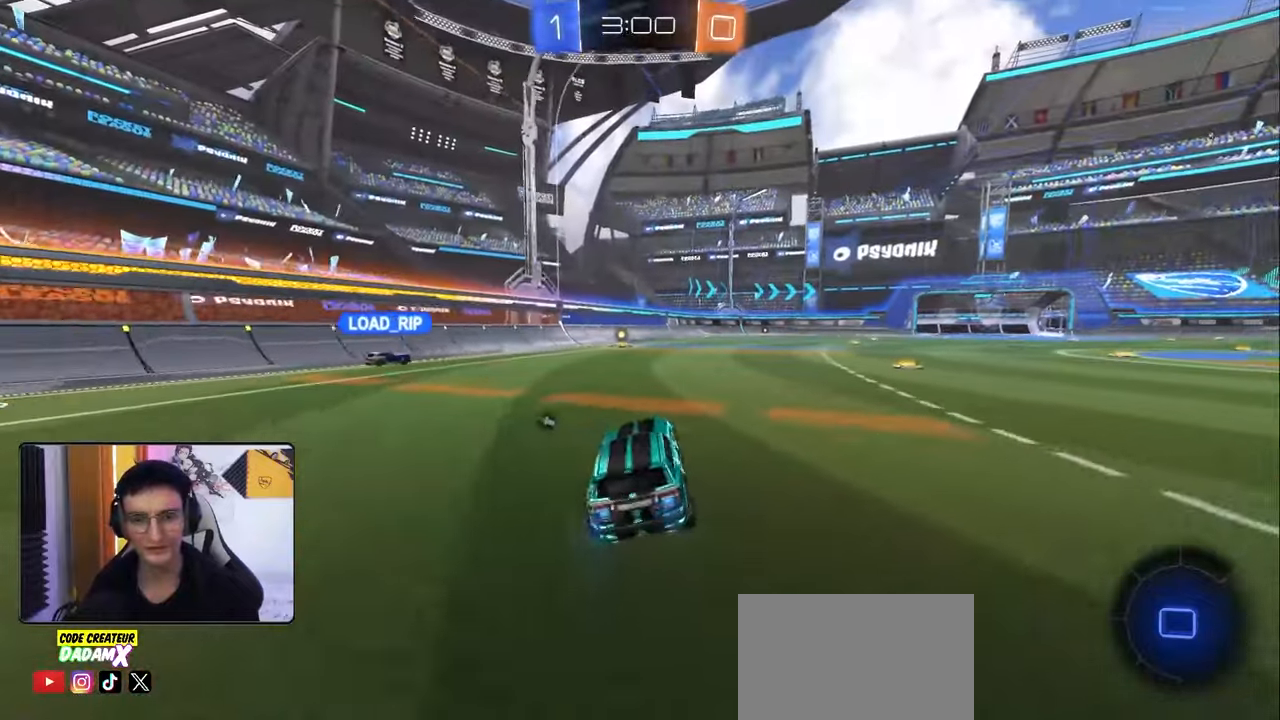
{"buttons": ["R2"], "left_stick": "down", "right_stick": "center", "events": [[83, "CROSS", "down"], [167, "CROSS", "up"], [200, "left_stick", "center"], [500, "left_stick", "down"]]}
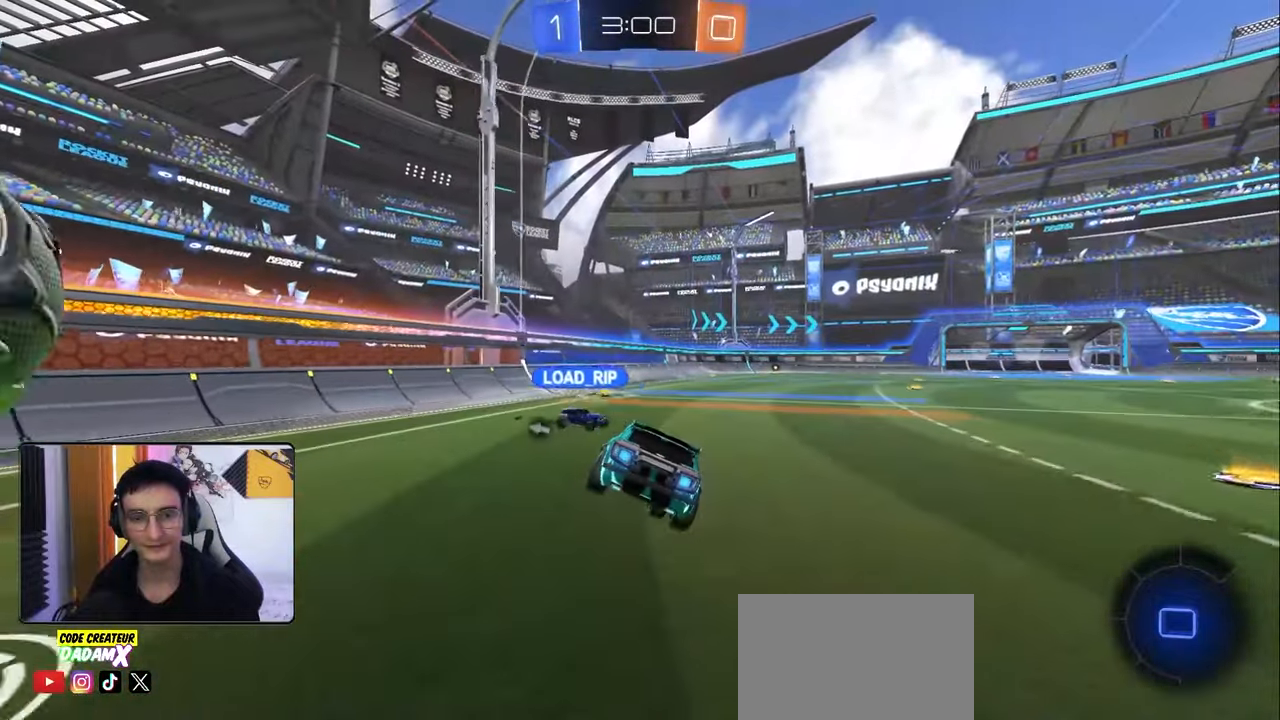
{"buttons": ["R2"], "left_stick": "up", "right_stick": "center", "events": [[217, "L1", "down"], [250, "left_stick", "up"], [350, "L1", "up"], [350, "left_stick", "center"], [467, "left_stick", "up"]]}
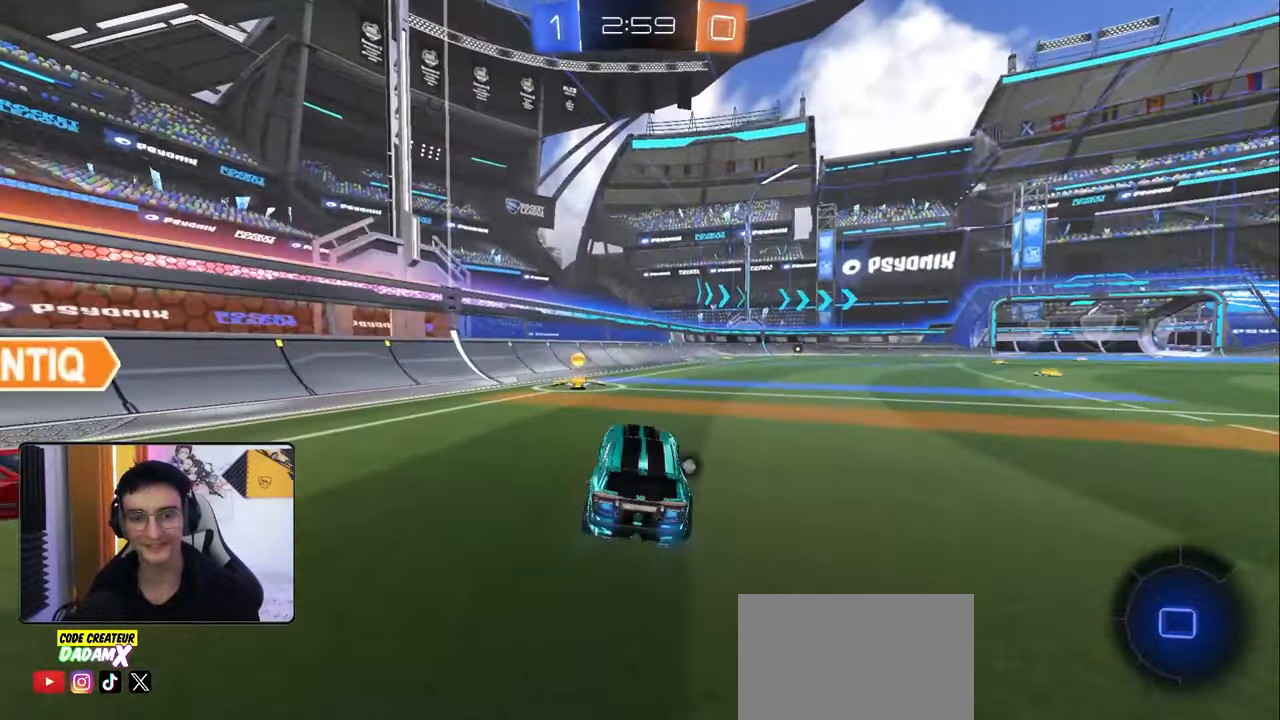
{"buttons": ["R2"], "left_stick": "down", "right_stick": "center", "events": [[50, "CROSS", "down"], [67, "left_stick", "up-left"], [150, "CROSS", "up"], [200, "TRIANGLE", "down"], [250, "left_stick", "center"], [300, "TRIANGLE", "up"], [433, "left_stick", "down"]]}
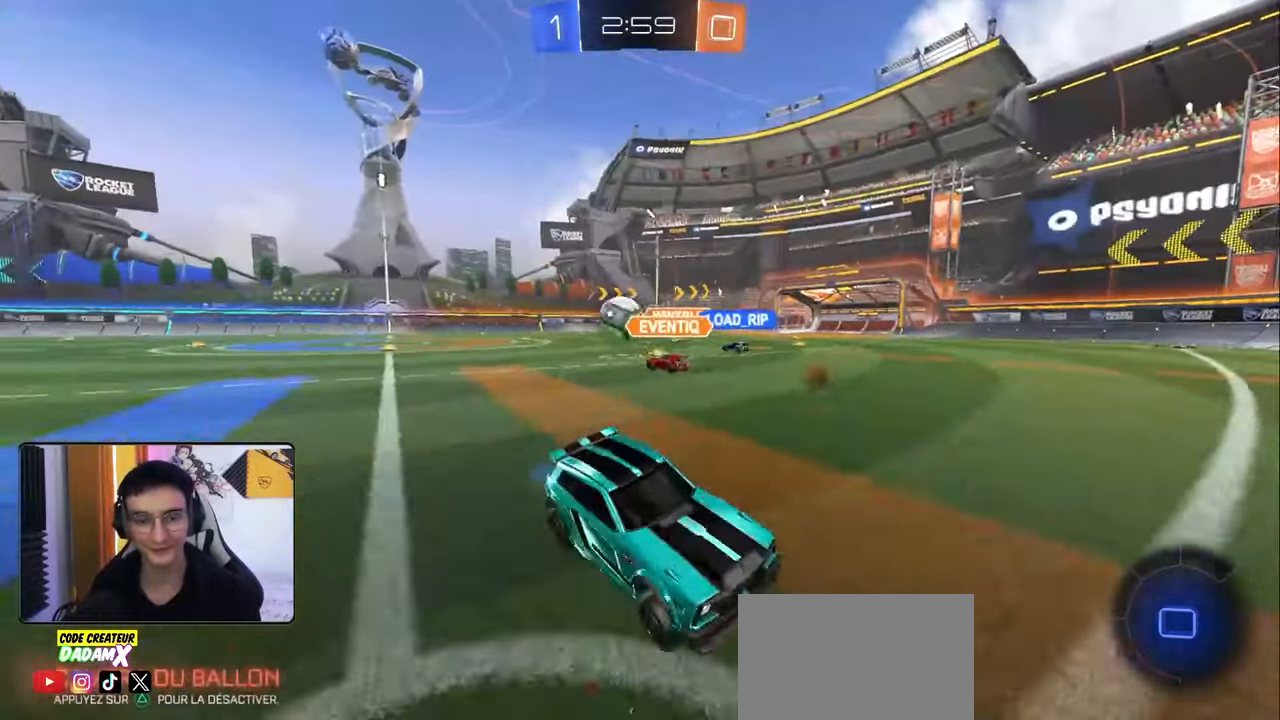
{"buttons": [], "left_stick": "center", "right_stick": "center", "events": [[17, "left_stick", "down-right"], [50, "L1", "down"], [200, "L1", "up"], [350, "R2", "up"], [450, "left_stick", "center"]]}
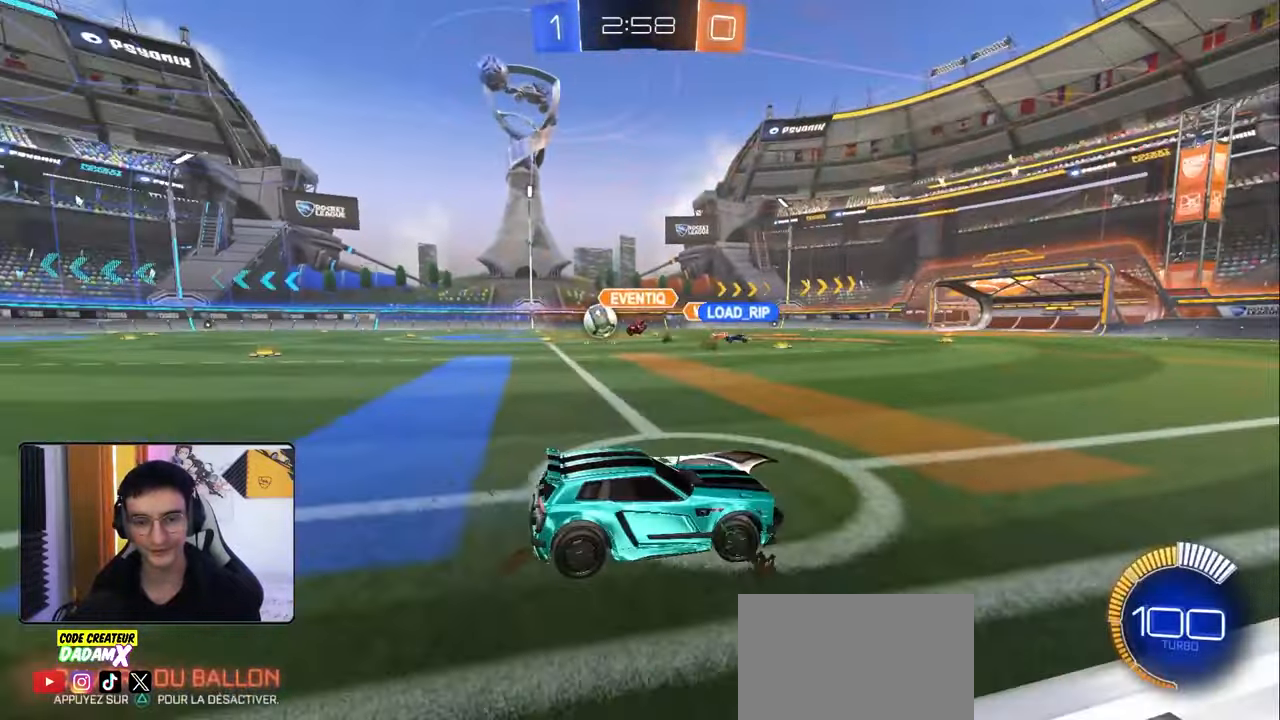
{"buttons": ["L2"], "left_stick": "down-left", "right_stick": "center", "events": [[50, "L2", "down"], [133, "L2", "up"], [333, "L2", "down"], [350, "R2", "down"], [400, "R2", "up"], [400, "left_stick", "down-left"]]}
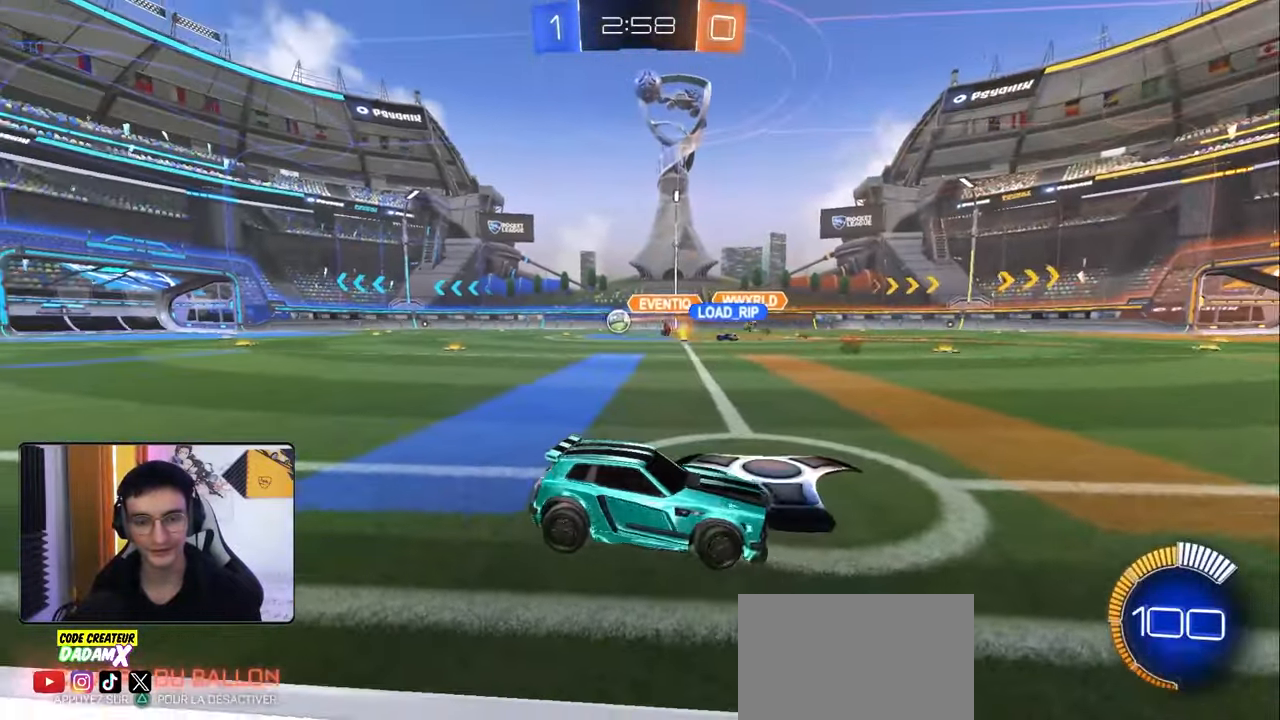
{"buttons": ["L2"], "left_stick": "center", "right_stick": "center", "events": [[150, "left_stick", "center"], [350, "left_stick", "down-left"], [450, "left_stick", "center"]]}
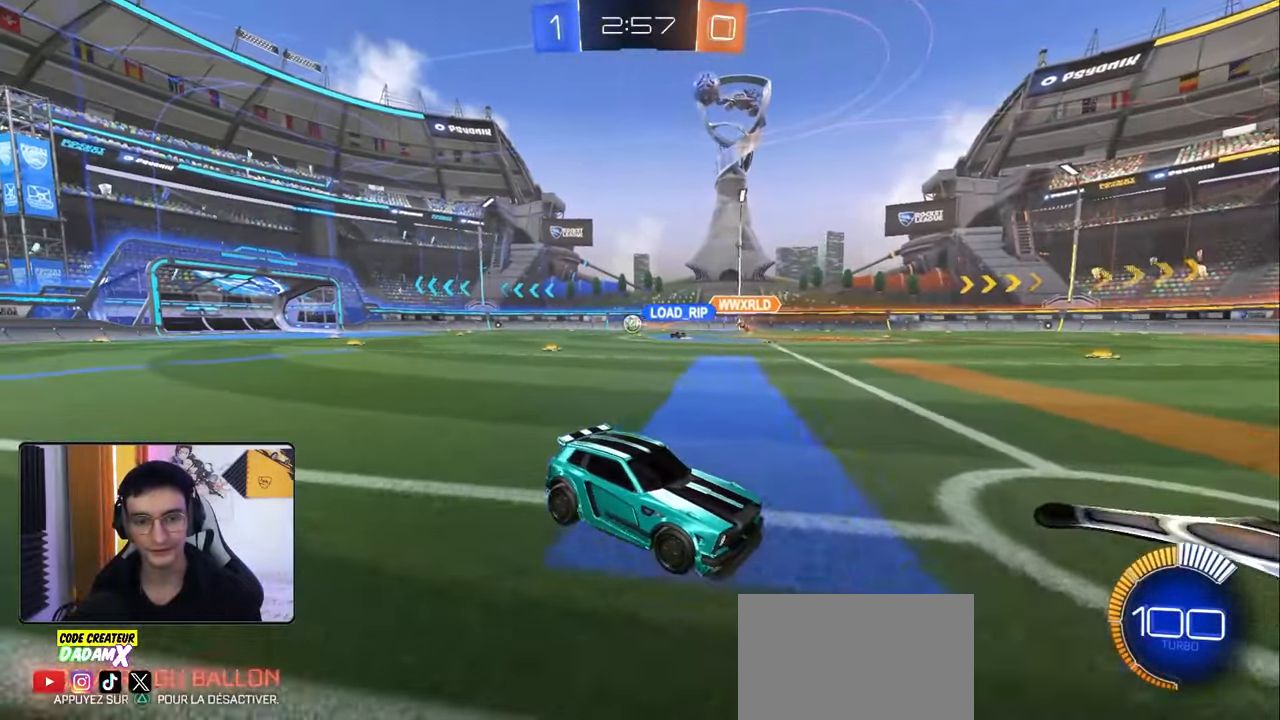
{"buttons": ["L2", "R1", "R2"], "left_stick": "up", "right_stick": "center", "events": [[17, "CROSS", "down"], [50, "left_stick", "down"], [100, "CROSS", "up"], [117, "L2", "up"], [150, "CROSS", "down"], [300, "CROSS", "up"], [467, "L2", "down"], [467, "R2", "down"], [483, "left_stick", "up"], [500, "R1", "down"]]}
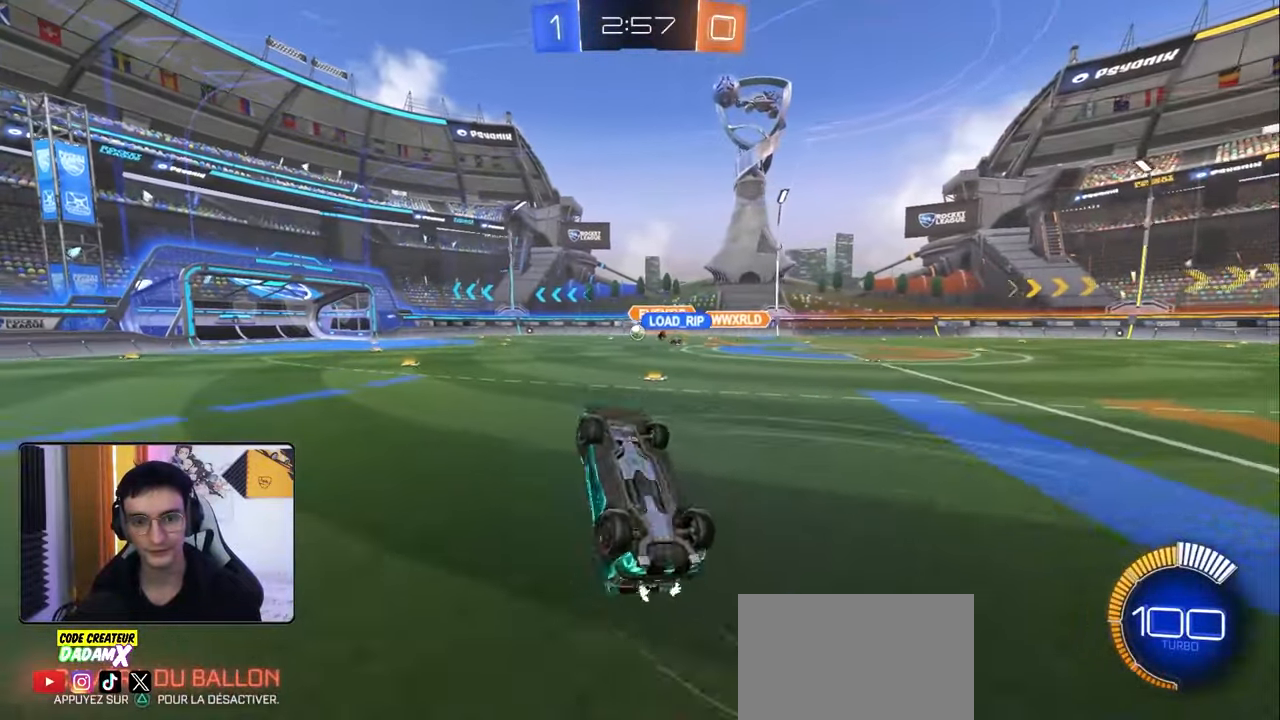
{"buttons": ["R1", "R2"], "left_stick": "up-left", "right_stick": "center", "events": [[450, "L2", "up"], [500, "left_stick", "up-left"]]}
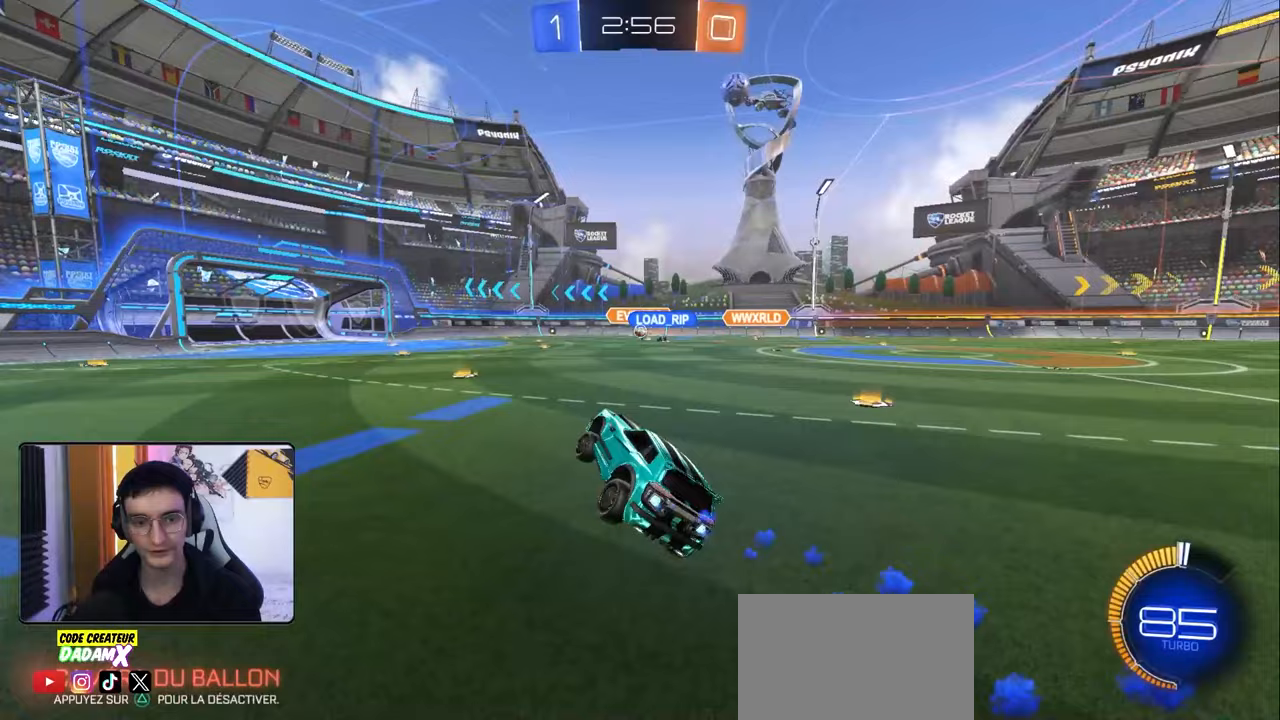
{"buttons": ["R2"], "left_stick": "center", "right_stick": "center", "events": [[33, "left_stick", "center"], [167, "R1", "up"], [283, "left_stick", "right"], [433, "left_stick", "center"]]}
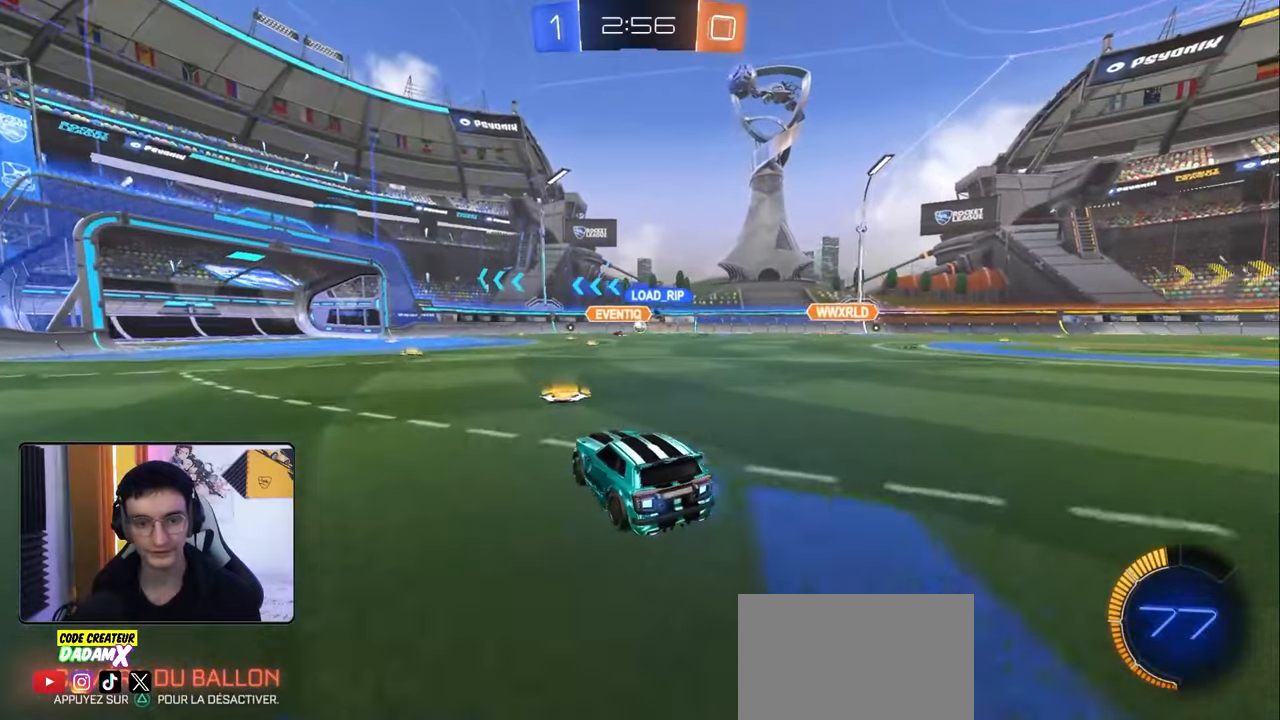
{"buttons": ["R2"], "left_stick": "center", "right_stick": "center", "events": [[183, "left_stick", "left"], [350, "left_stick", "center"]]}
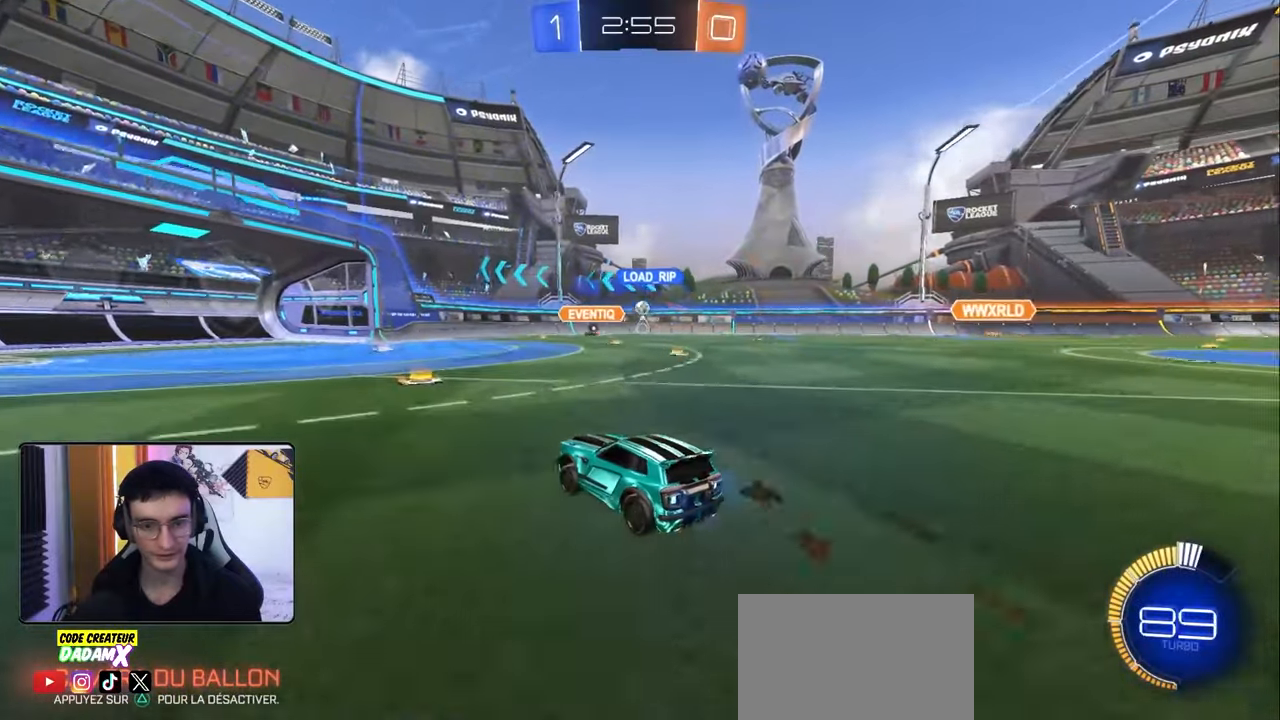
{"buttons": ["R2"], "left_stick": "center", "right_stick": "center", "events": []}
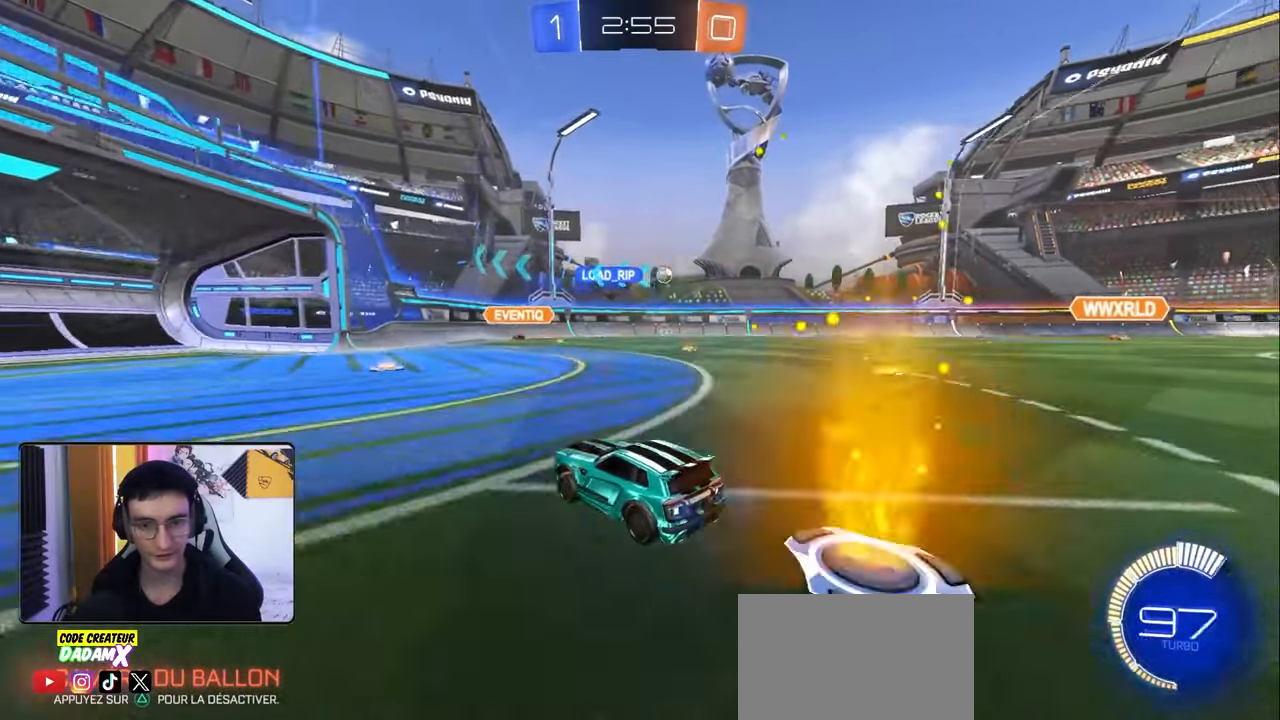
{"buttons": ["R2"], "left_stick": "down-right", "right_stick": "center", "events": [[200, "left_stick", "right"], [283, "L1", "down"], [400, "L1", "up"], [467, "left_stick", "down-right"]]}
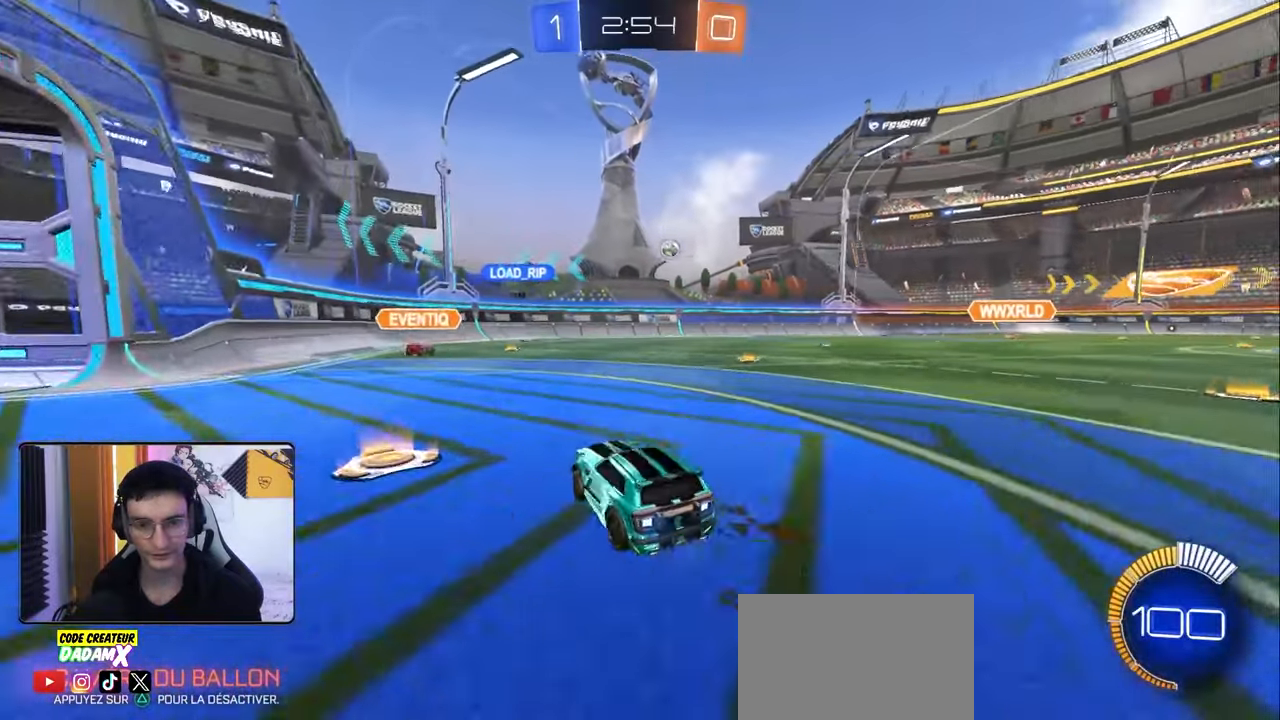
{"buttons": ["R2"], "left_stick": "down-right", "right_stick": "center", "events": [[67, "left_stick", "center"], [150, "left_stick", "down-left"], [317, "left_stick", "down"], [417, "left_stick", "center"], [467, "left_stick", "down-right"]]}
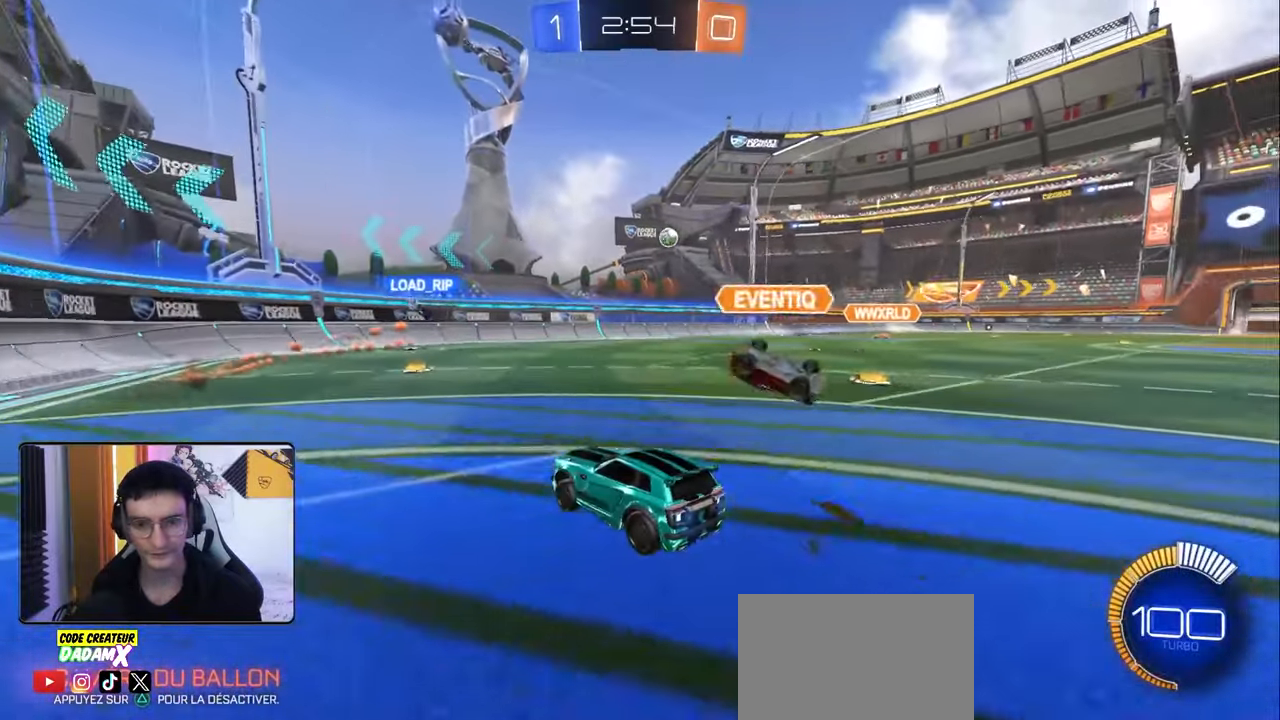
{"buttons": [], "left_stick": "down-right", "right_stick": "center", "events": [[67, "left_stick", "left"], [183, "left_stick", "center"], [233, "left_stick", "down-right"], [350, "L1", "down"], [483, "L1", "up"], [483, "R2", "up"]]}
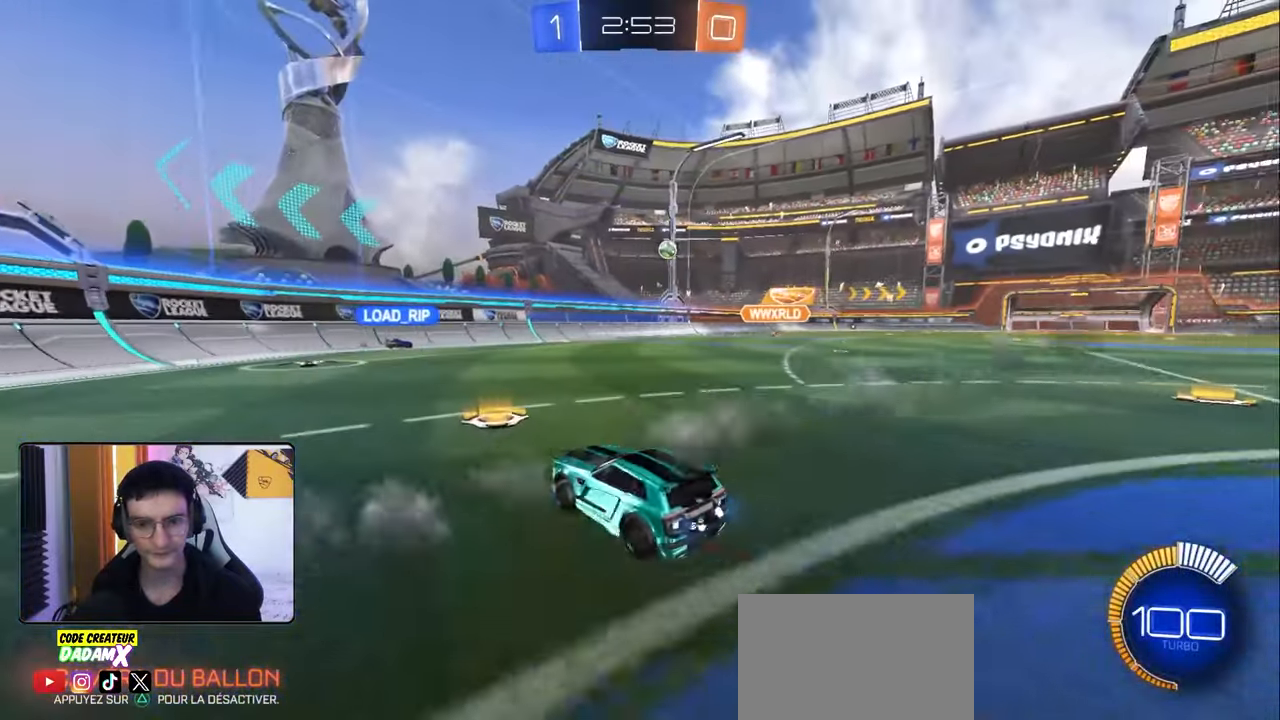
{"buttons": ["R2"], "left_stick": "right", "right_stick": "center", "events": [[100, "R2", "down"], [233, "left_stick", "center"], [383, "left_stick", "right"]]}
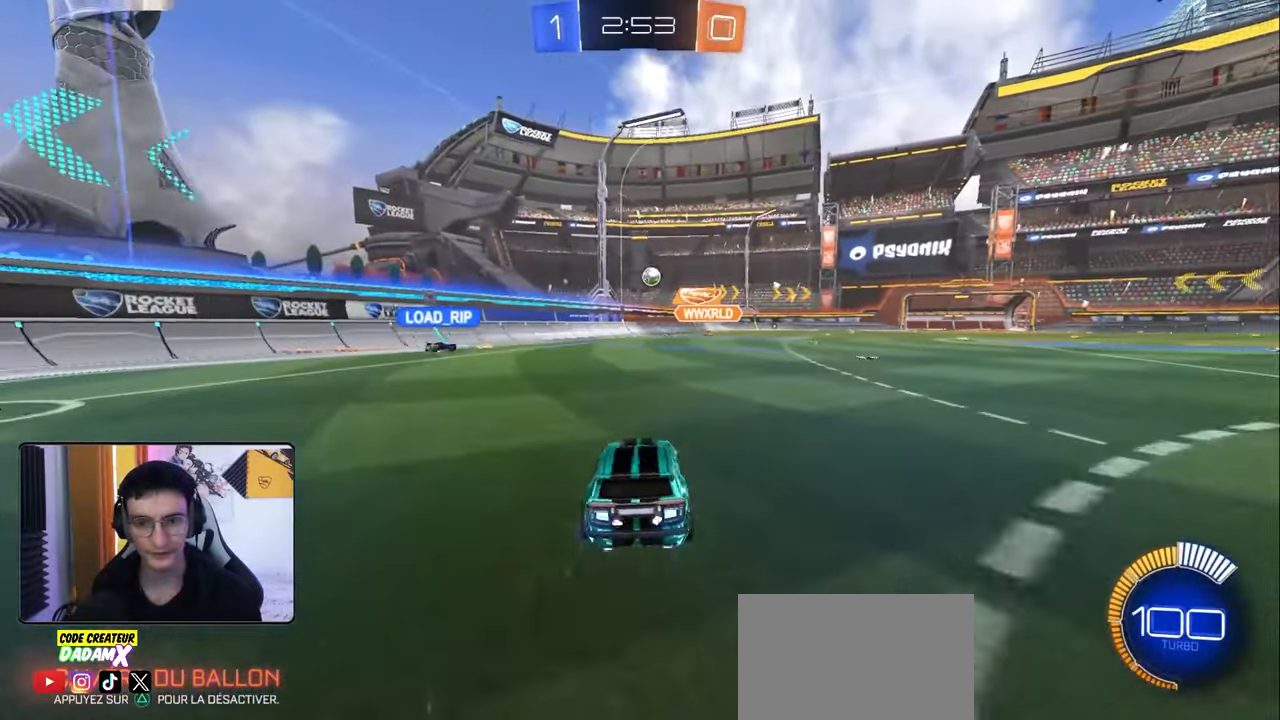
{"buttons": ["R2"], "left_stick": "down-left", "right_stick": "center", "events": [[50, "left_stick", "center"], [100, "left_stick", "left"], [233, "left_stick", "center"], [333, "left_stick", "right"], [500, "left_stick", "down-left"]]}
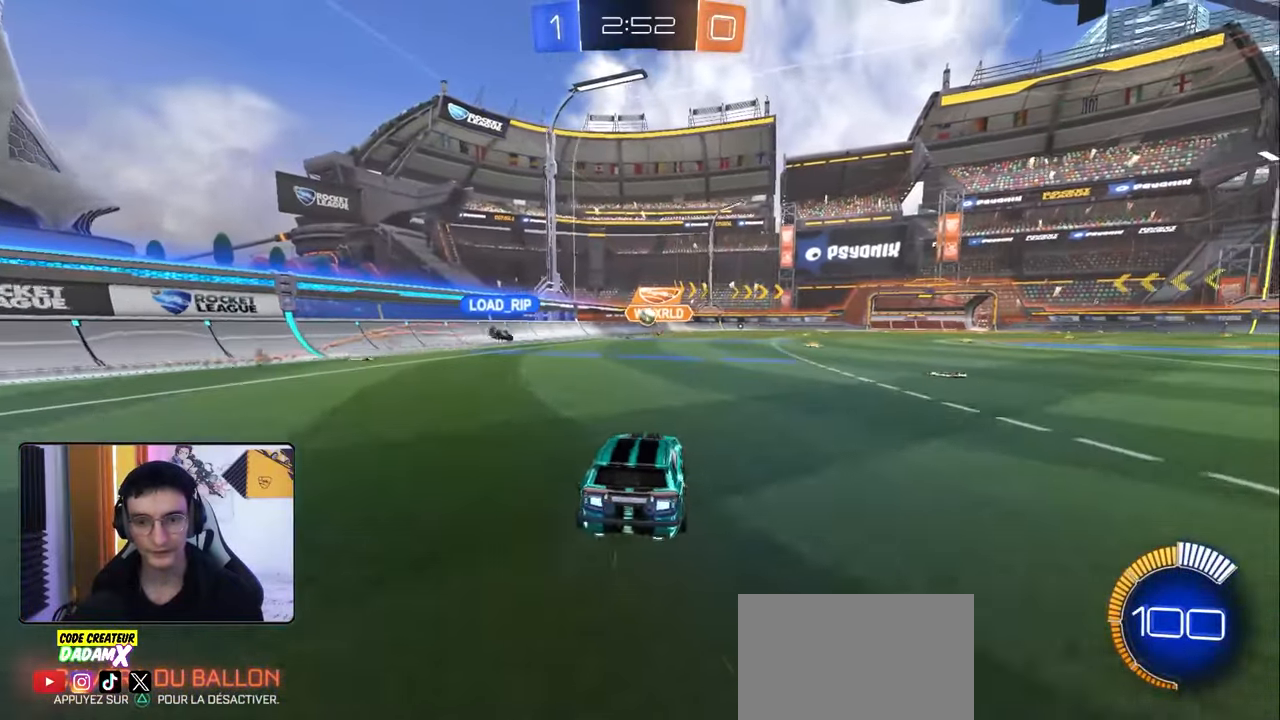
{"buttons": ["R2"], "left_stick": "left", "right_stick": "center", "events": [[33, "left_stick", "left"], [167, "left_stick", "right"], [300, "left_stick", "left"]]}
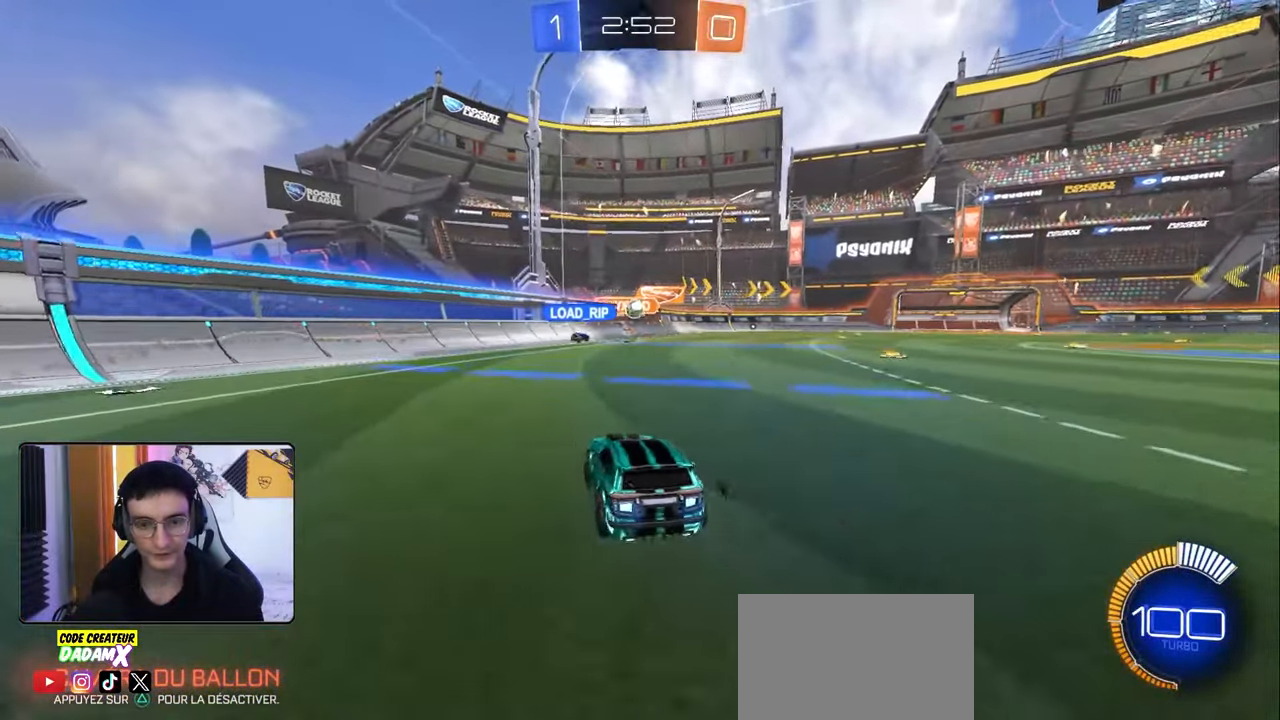
{"buttons": ["R2"], "left_stick": "right", "right_stick": "center", "events": [[50, "left_stick", "center"], [100, "left_stick", "right"]]}
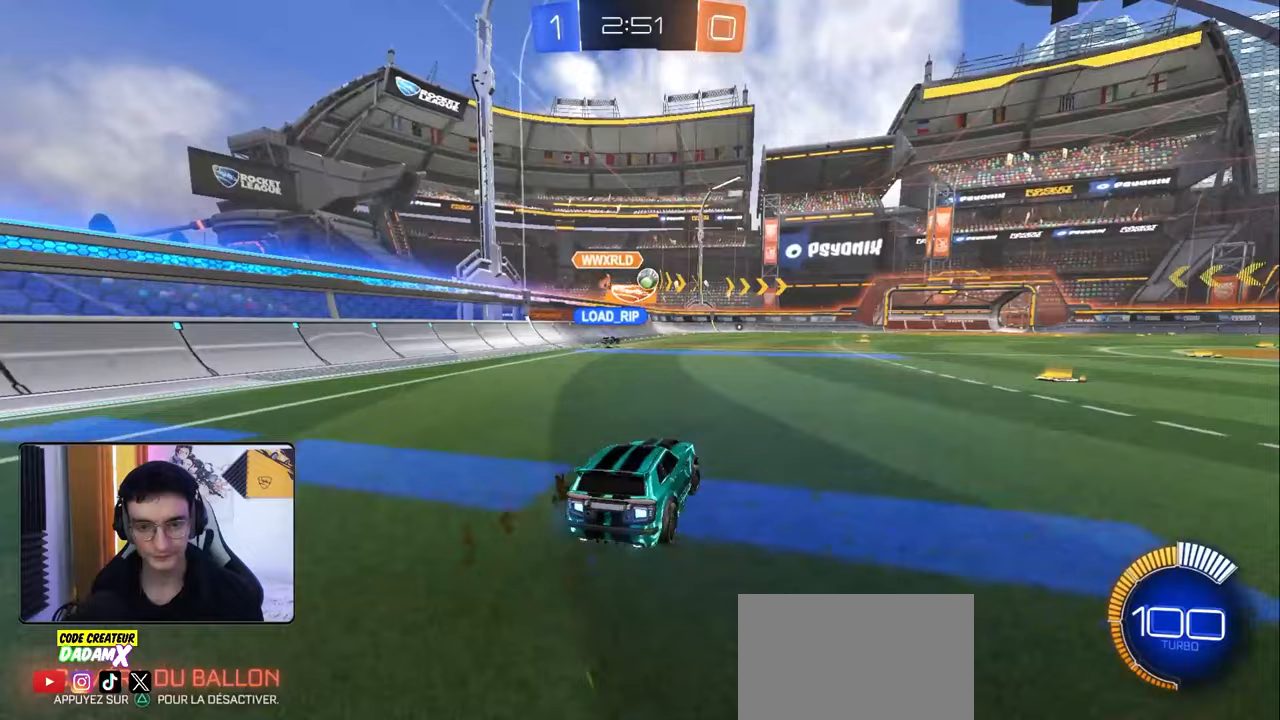
{"buttons": ["R1", "R2"], "left_stick": "left", "right_stick": "center", "events": [[333, "R1", "down"], [350, "left_stick", "center"], [400, "left_stick", "left"]]}
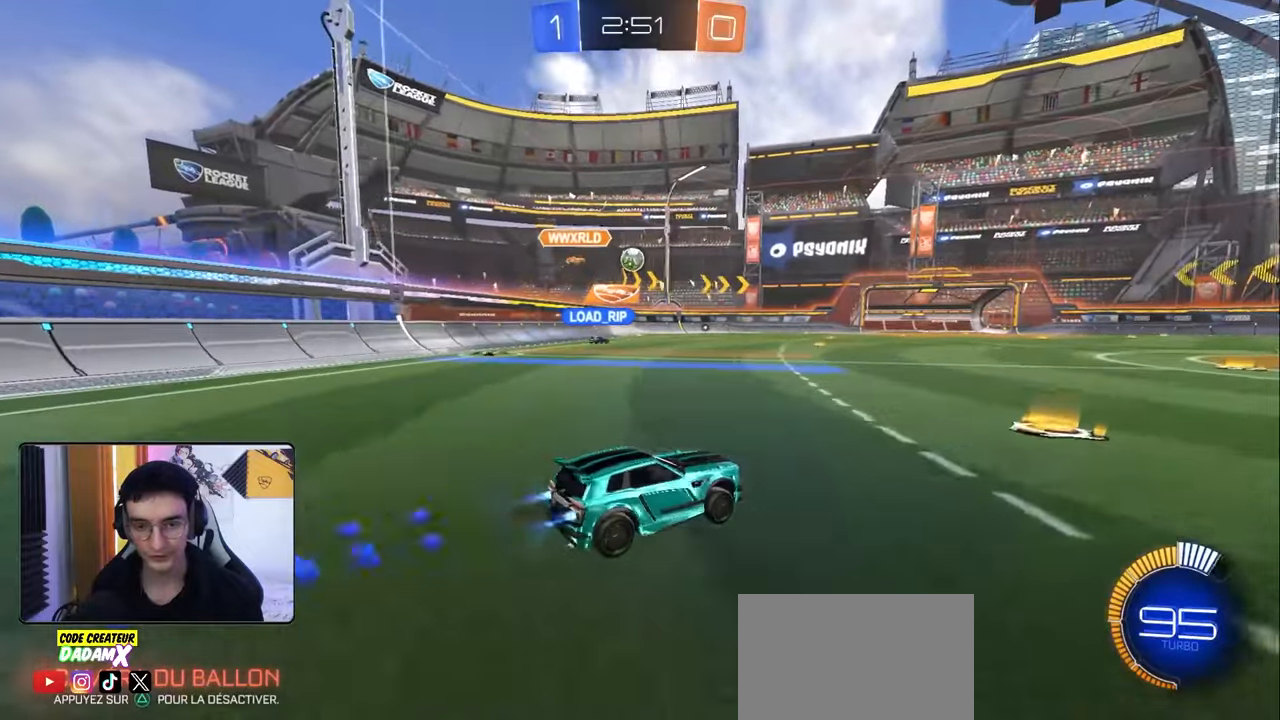
{"buttons": ["R1", "R2"], "left_stick": "center", "right_stick": "center", "events": [[17, "left_stick", "center"], [83, "left_stick", "down-right"], [167, "left_stick", "center"], [217, "R1", "up"], [450, "R1", "down"]]}
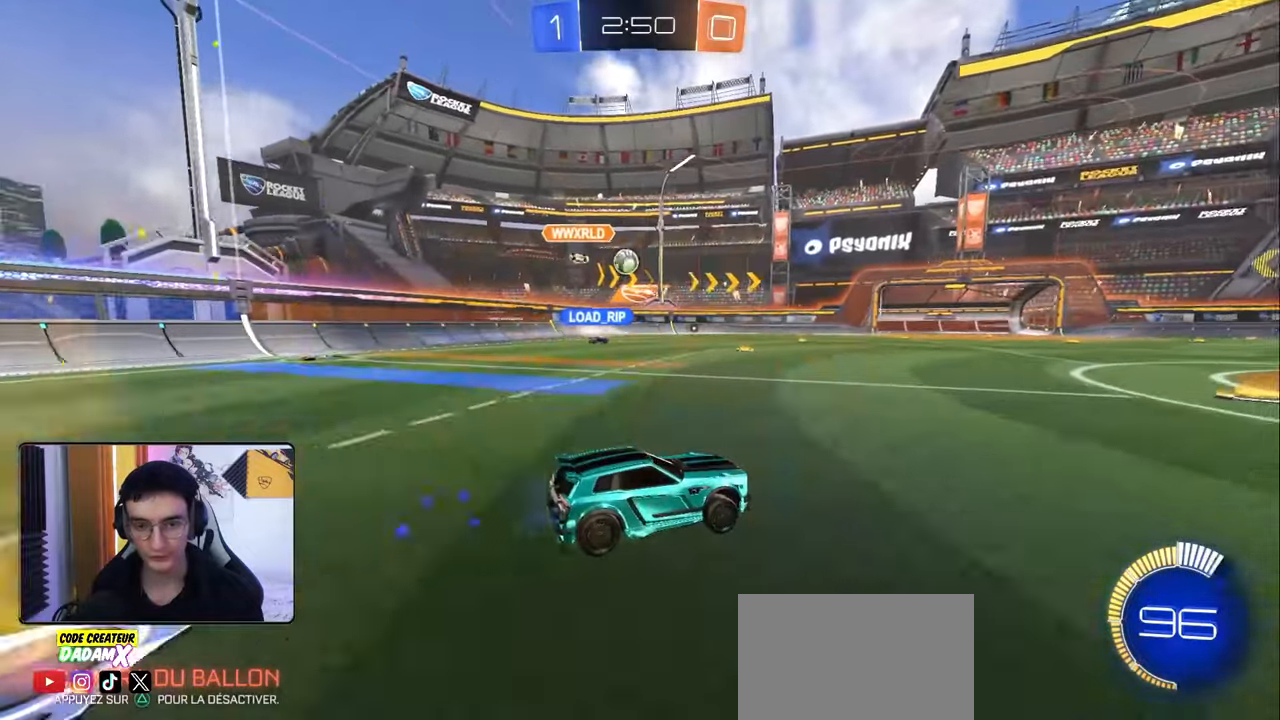
{"buttons": ["R2"], "left_stick": "center", "right_stick": "center", "events": [[83, "R1", "up"], [83, "left_stick", "left"], [200, "left_stick", "center"]]}
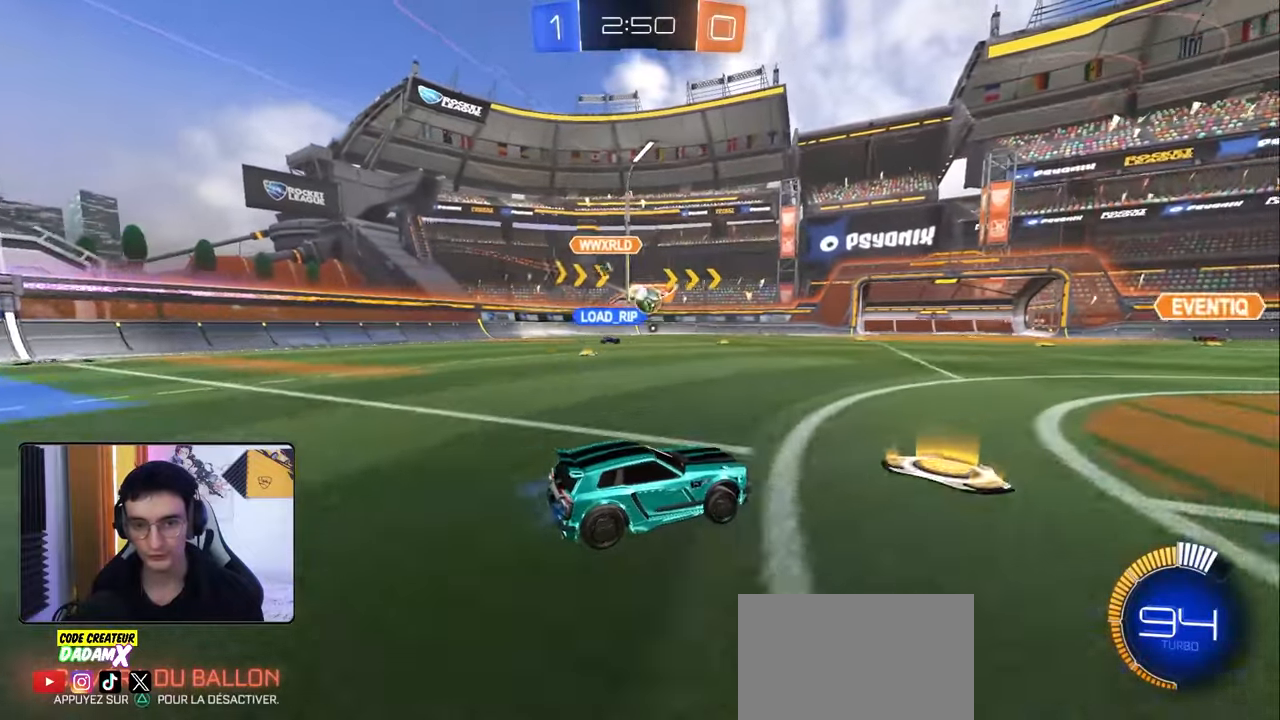
{"buttons": ["R2"], "left_stick": "down-right", "right_stick": "center", "events": [[83, "left_stick", "right"], [233, "left_stick", "left"], [250, "R1", "down"], [400, "left_stick", "center"], [483, "R1", "up"], [483, "left_stick", "down-right"]]}
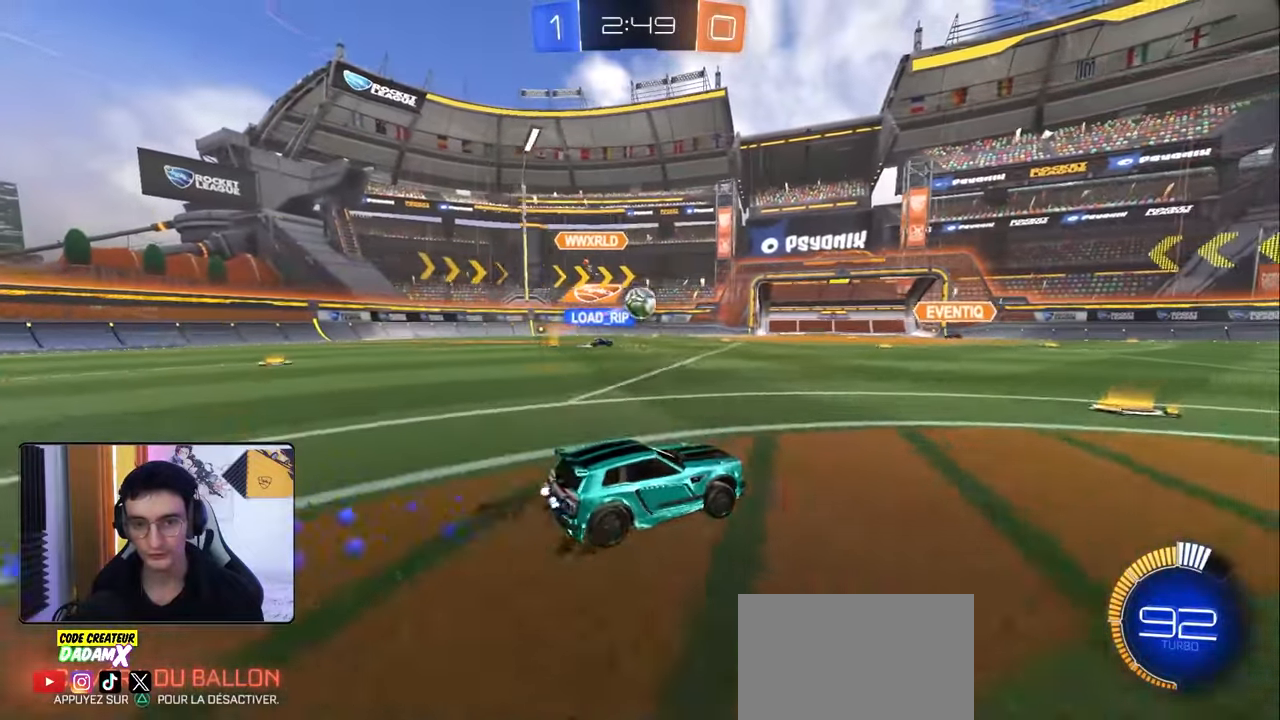
{"buttons": ["R2"], "left_stick": "down-right", "right_stick": "center", "events": [[300, "L1", "down"], [383, "L1", "up"]]}
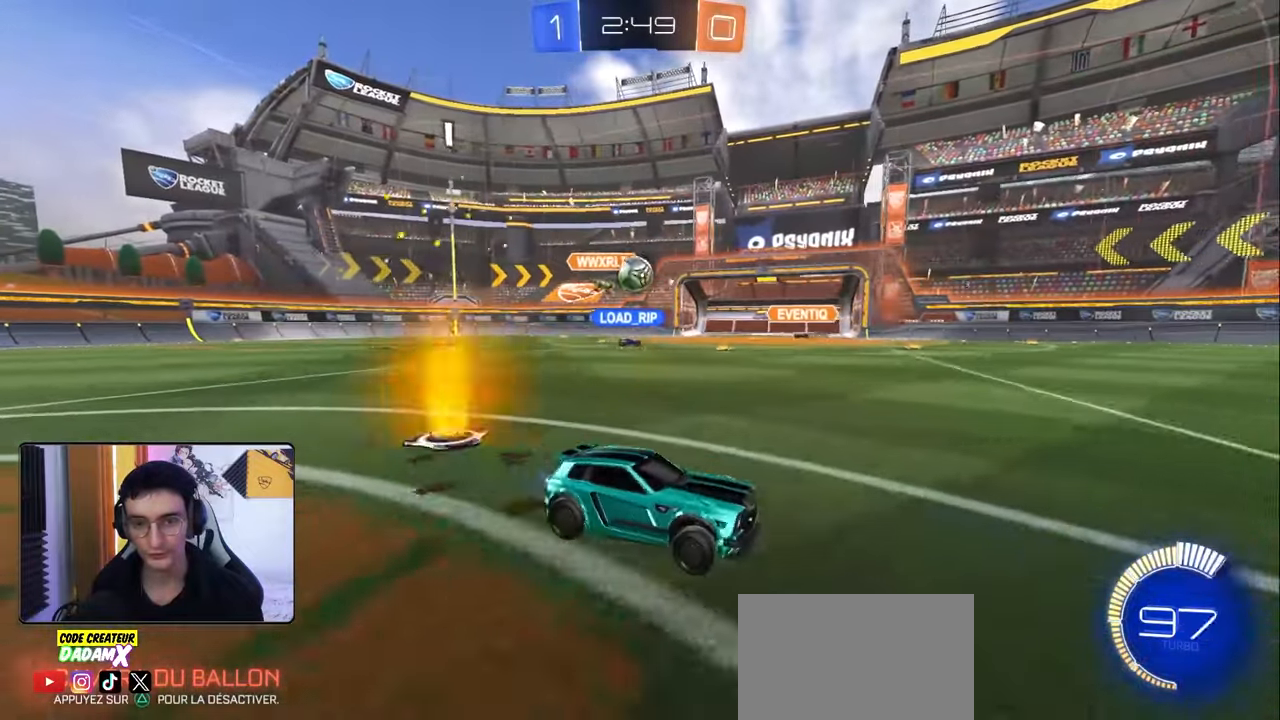
{"buttons": ["R2"], "left_stick": "left", "right_stick": "center", "events": [[33, "left_stick", "center"], [83, "left_stick", "down-left"], [233, "left_stick", "down-right"], [383, "left_stick", "left"], [400, "R2", "up"], [450, "R2", "down"]]}